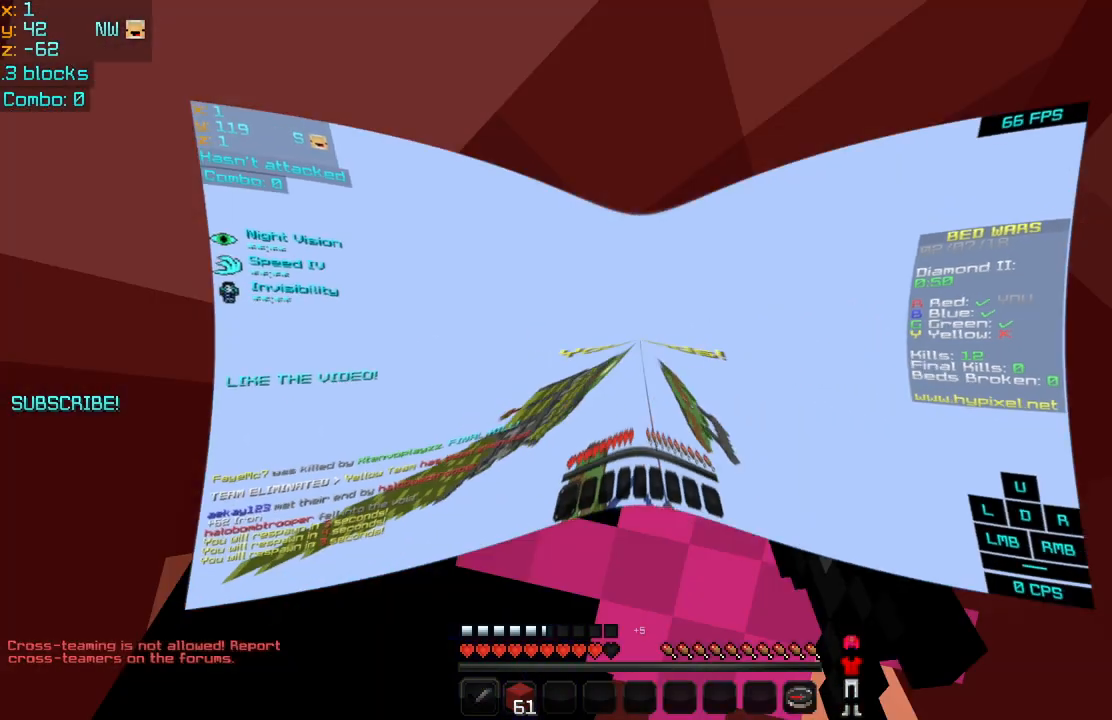
Gameplay with keyboard and mouse; each line is a JSON object with the keys and mouse buttons held at the frame after it. "events" lists presses ("down") and releases ("up") of "down", "left", "right", "space", "up", "mouse_left" and "mouse_right" between this image and that frame as [ms after this image, input, new state], when the widget could be followed in between. "mouse_left", "mouse_right" = the "left", "right" buttons of the "mouse" list. No other keys are recorded. Fast repeated clicks can show as one long hold. Mouse movement is not recorded.
{"keys": ["right", "space", "up"], "mouse": ["left"], "events": [[80, "mouse_left", "up"], [160, "mouse_left", "down"], [200, "right", "up"], [200, "space", "up"], [240, "mouse_left", "up"], [280, "mouse_left", "down"], [280, "space", "down"], [360, "up", "up"], [400, "mouse_left", "up"], [400, "right", "down"], [440, "space", "up"], [440, "up", "down"], [480, "mouse_left", "down"], [520, "space", "down"]]}
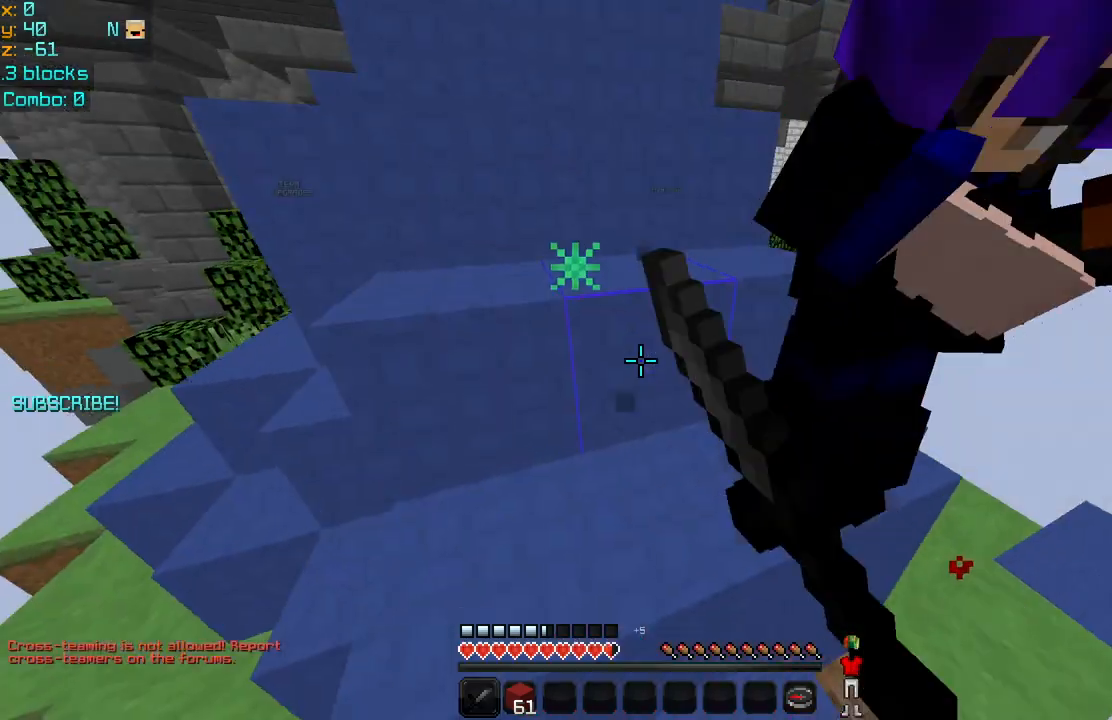
{"keys": ["left", "space", "up"], "mouse": ["left"], "events": [[40, "mouse_left", "up"], [40, "right", "up"], [120, "mouse_left", "down"], [160, "left", "down"], [200, "left", "up"], [200, "mouse_left", "up"], [240, "mouse_left", "down"], [320, "left", "down"], [360, "mouse_left", "up"], [440, "mouse_left", "down"]]}
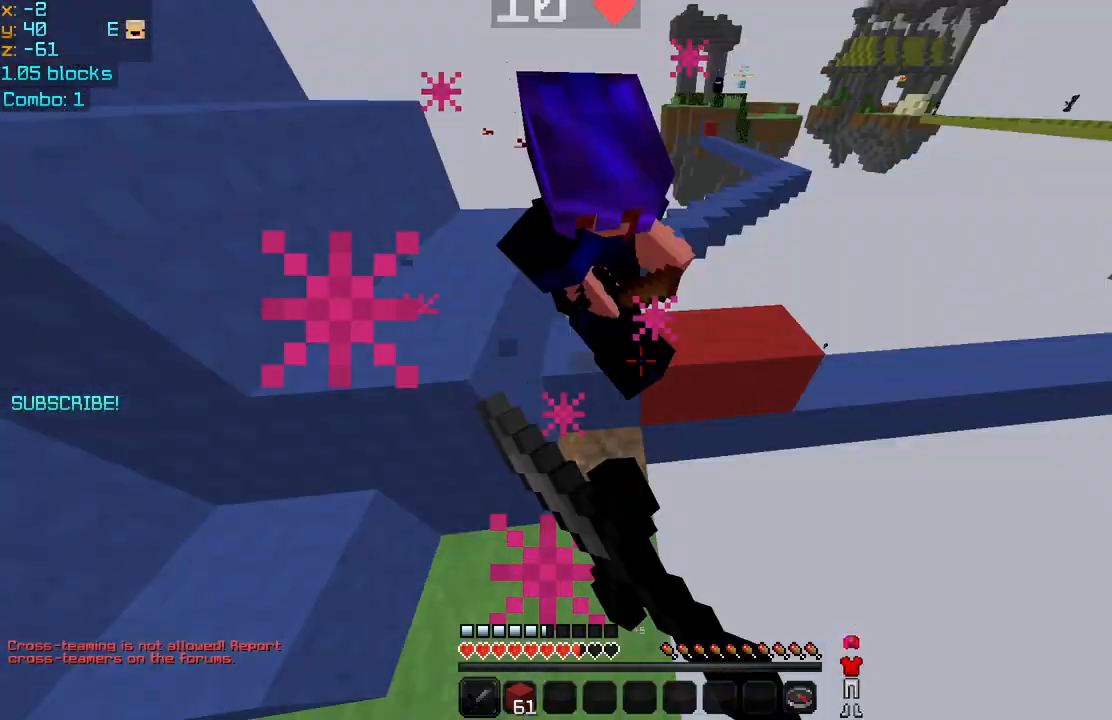
{"keys": ["left", "up"], "mouse": [], "events": [[40, "mouse_left", "up"], [80, "mouse_left", "down"], [160, "mouse_left", "up"], [280, "mouse_left", "down"], [360, "mouse_left", "up"], [400, "mouse_left", "down"], [520, "mouse_left", "up"], [520, "space", "up"]]}
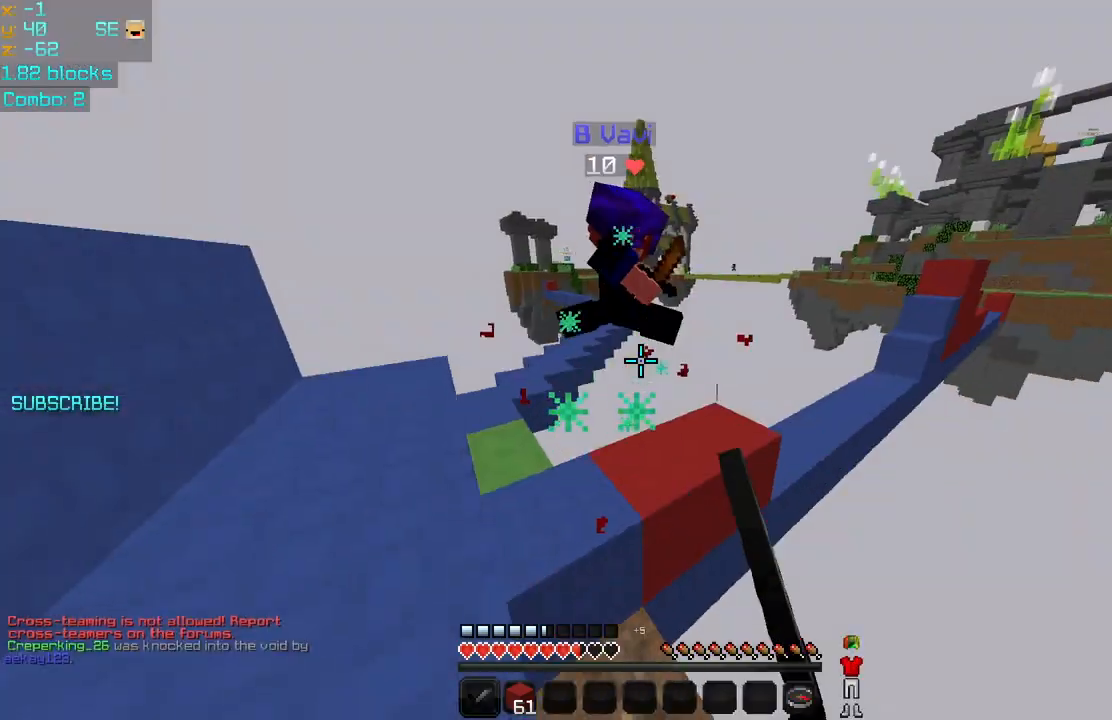
{"keys": ["right", "up"], "mouse": [], "events": [[80, "left", "up"], [80, "mouse_left", "down"], [160, "mouse_left", "up"], [240, "right", "down"]]}
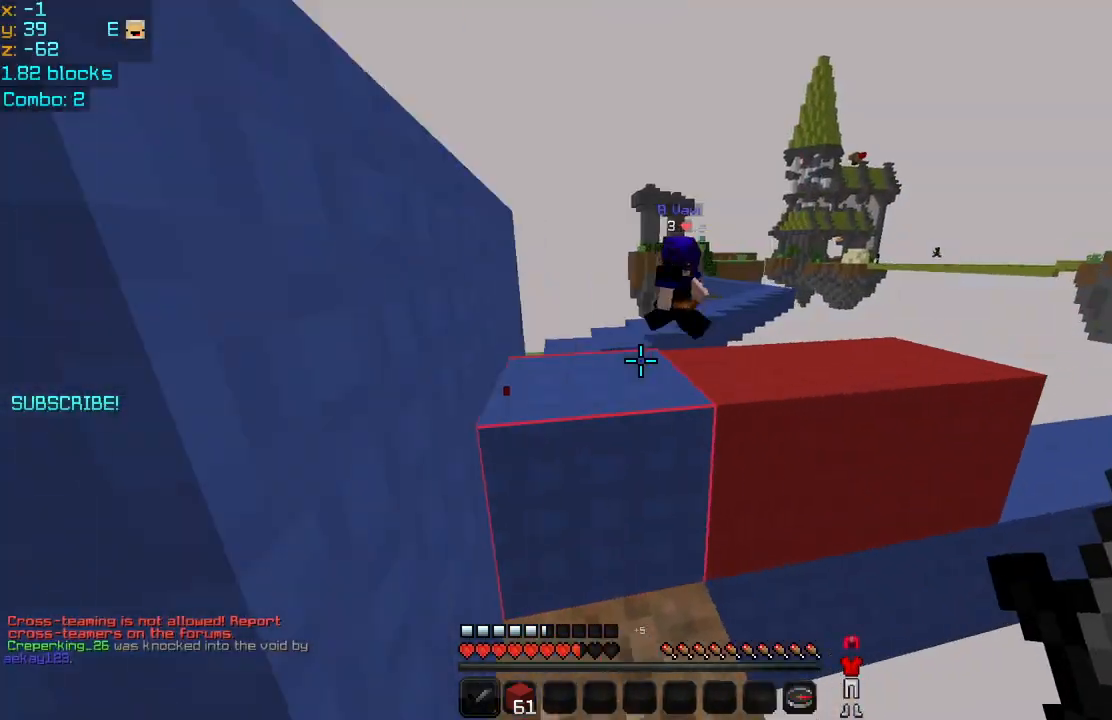
{"keys": ["up"], "mouse": [], "events": [[40, "right", "up"], [160, "space", "down"], [200, "left", "down"], [280, "space", "up"], [360, "left", "up"]]}
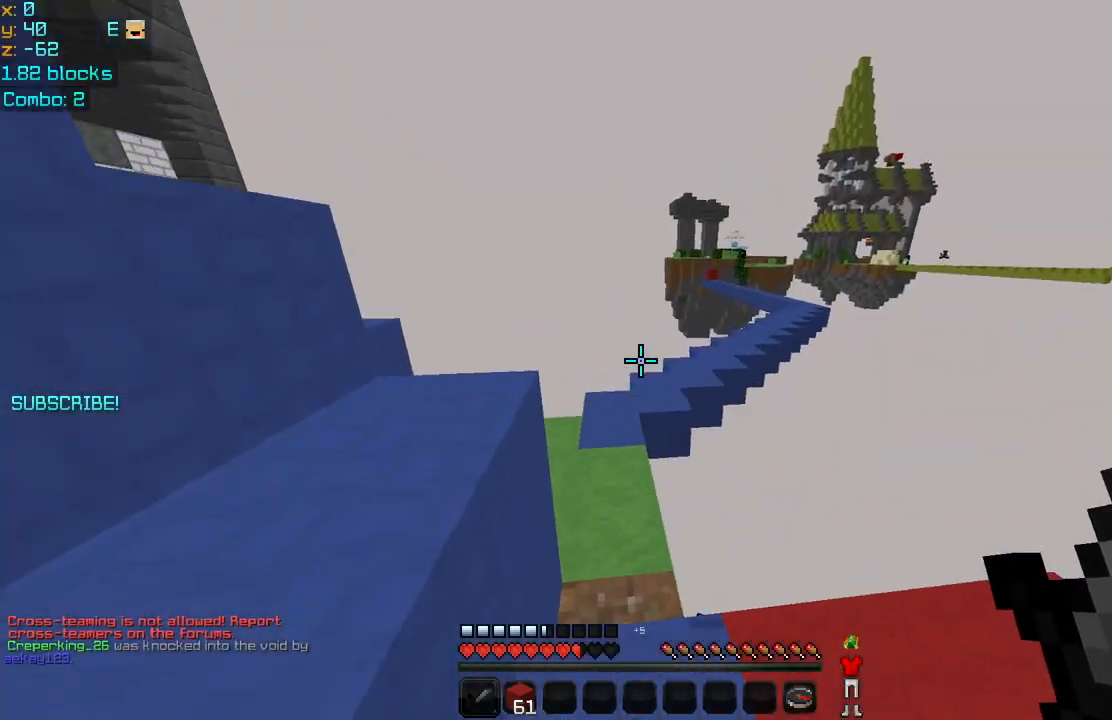
{"keys": ["up"], "mouse": [], "events": [[40, "space", "down"], [280, "space", "up"]]}
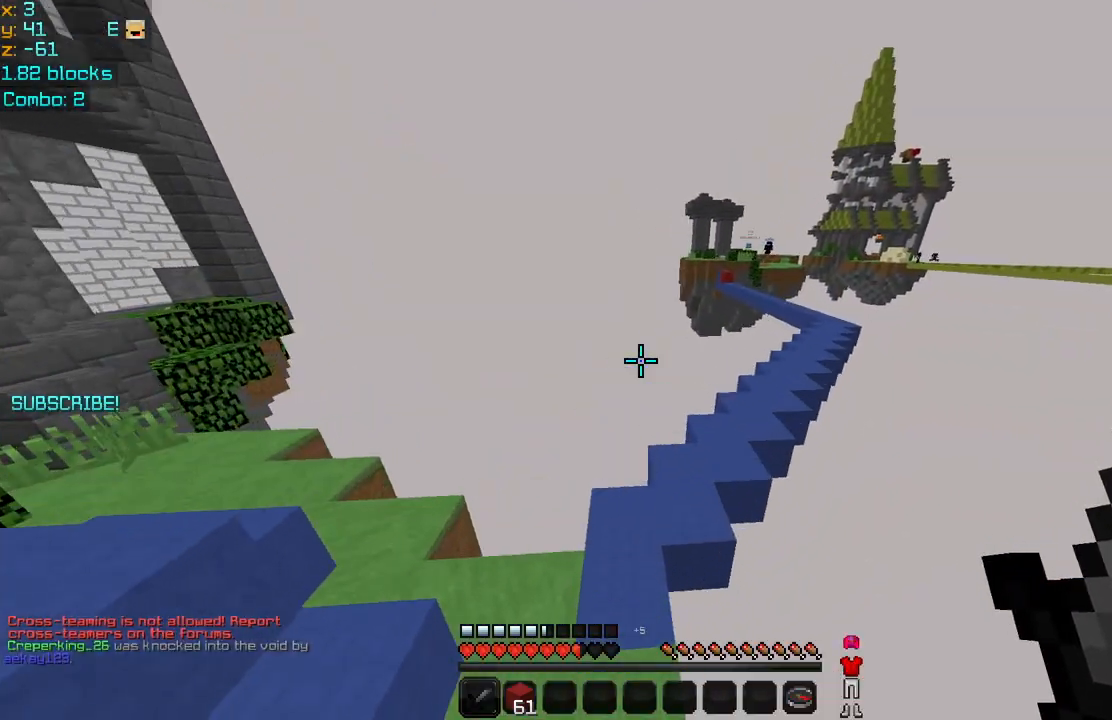
{"keys": ["space", "up"], "mouse": [], "events": [[200, "left", "down"], [240, "left", "up"], [440, "space", "down"]]}
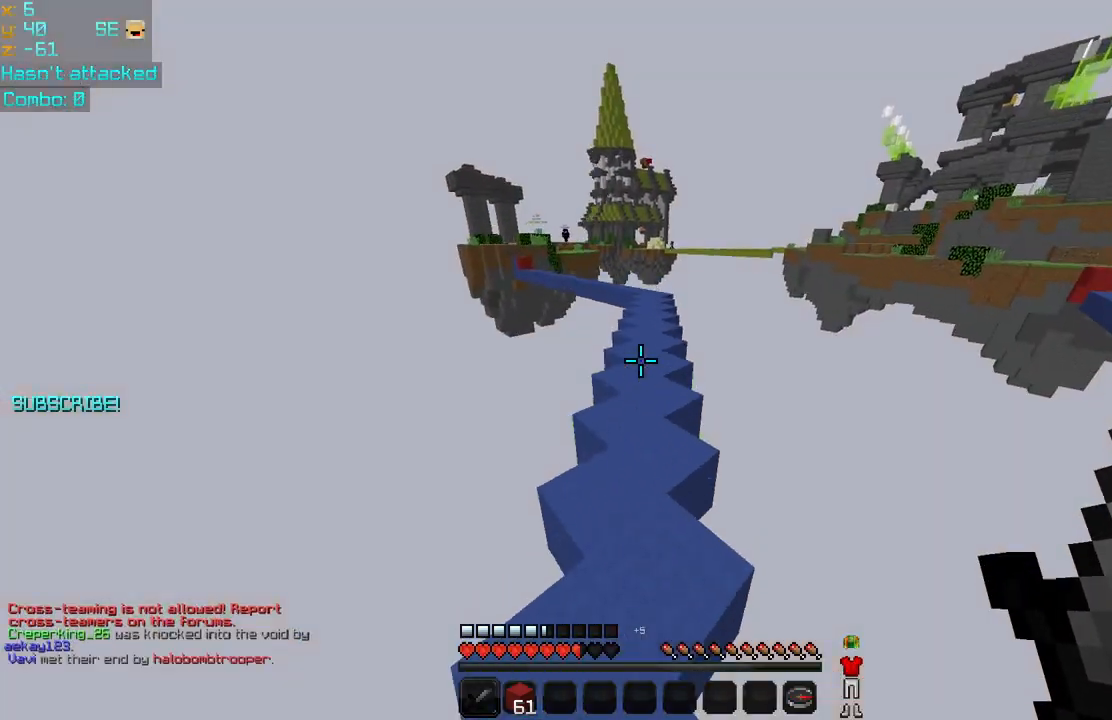
{"keys": ["space", "up"], "mouse": [], "events": []}
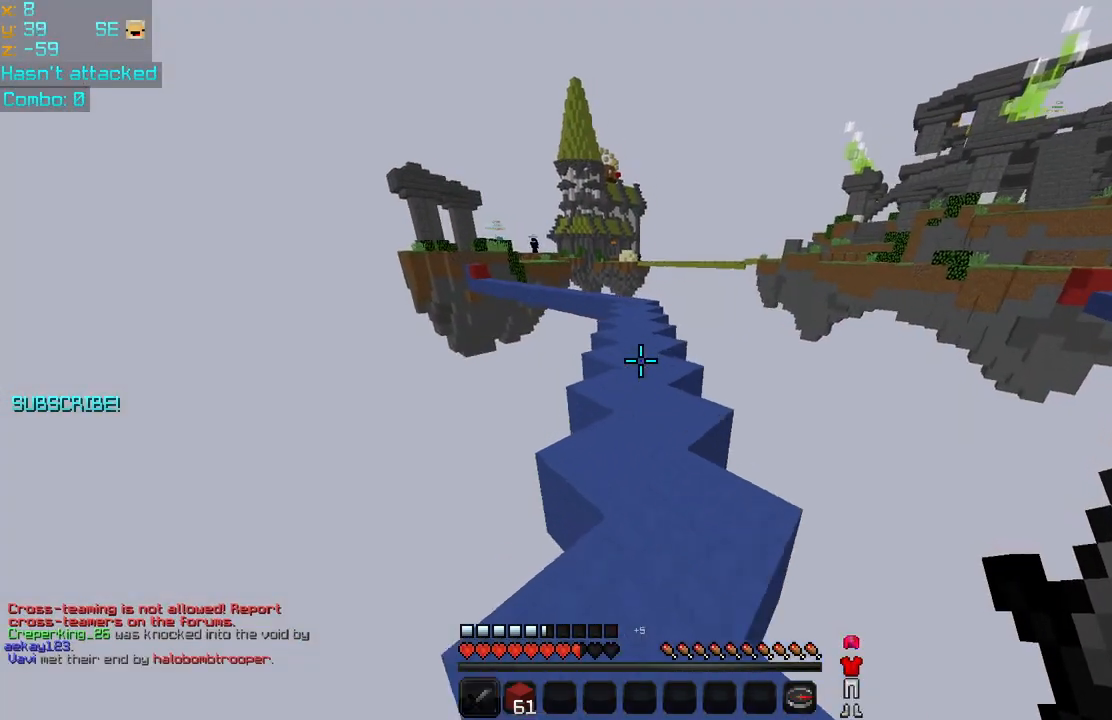
{"keys": ["space", "up"], "mouse": [], "events": []}
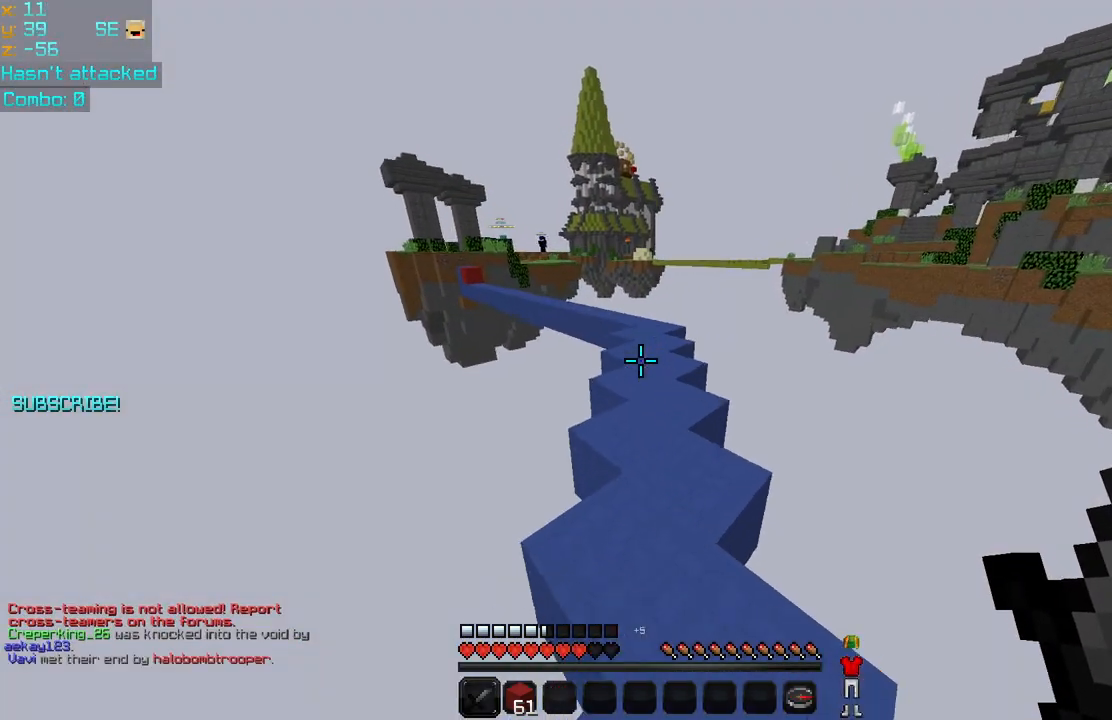
{"keys": ["space", "up"], "mouse": [], "events": []}
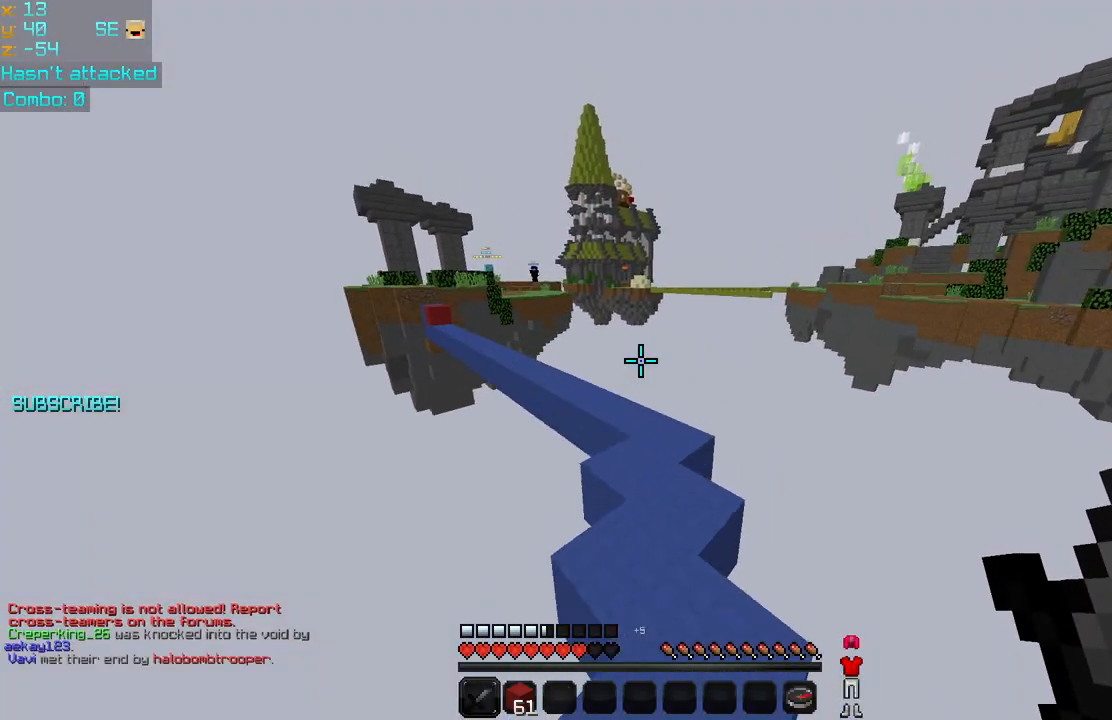
{"keys": ["space", "up"], "mouse": [], "events": []}
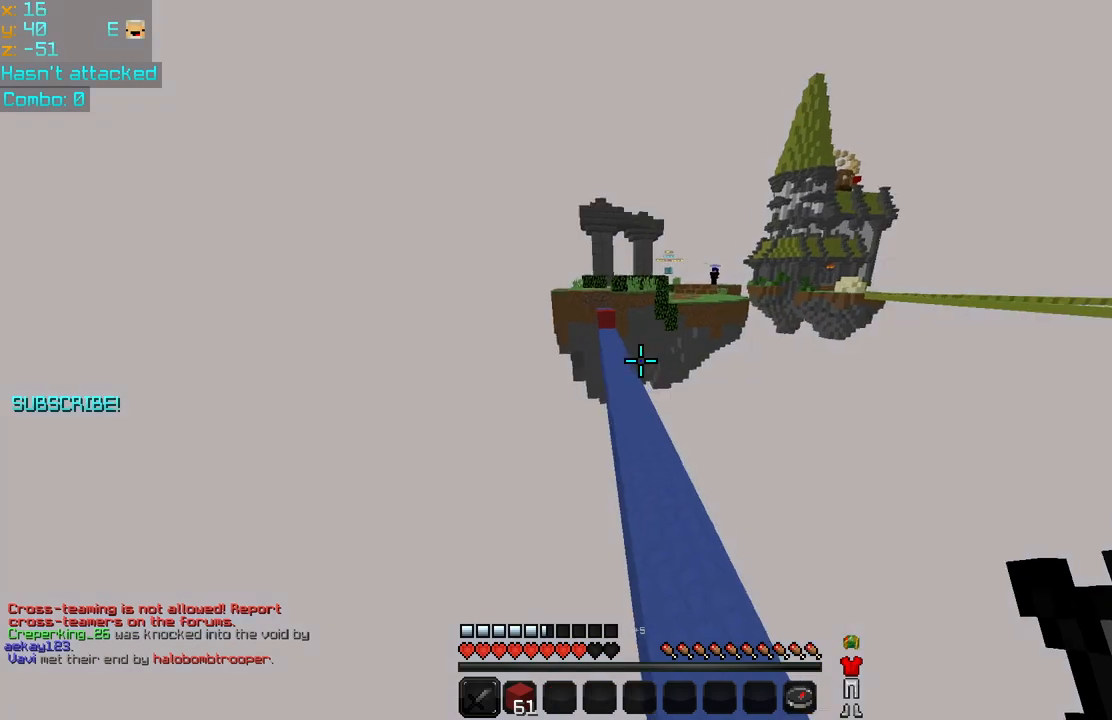
{"keys": ["space", "up"], "mouse": [], "events": [[160, "left", "down"], [280, "left", "up"]]}
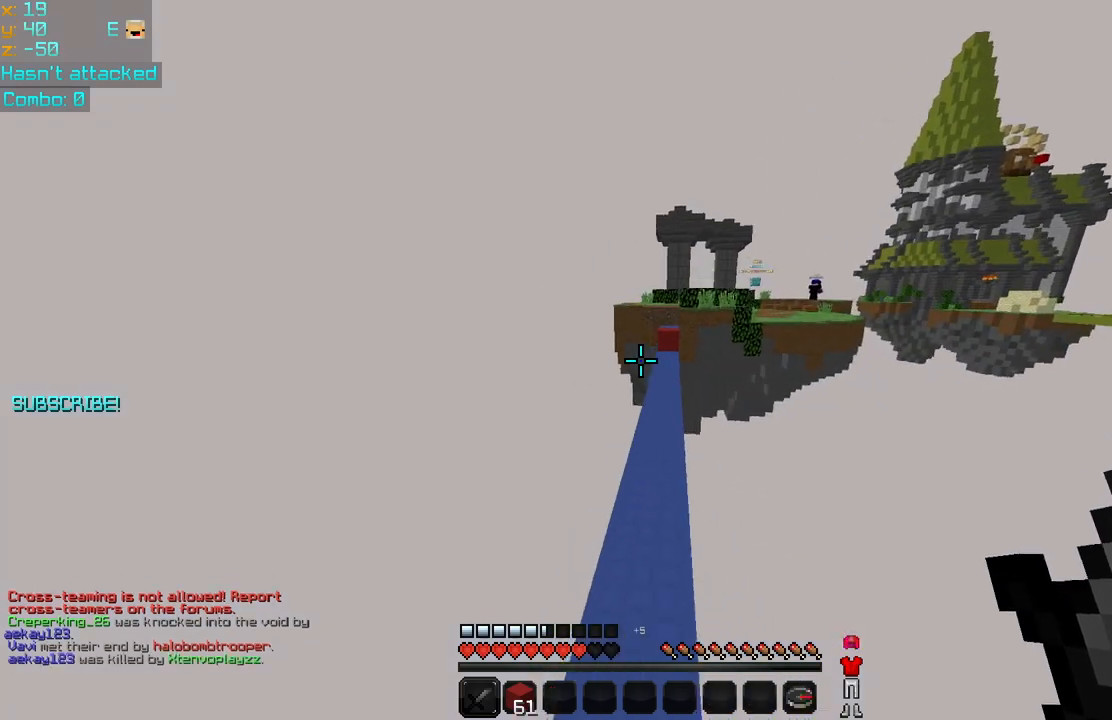
{"keys": ["space", "up"], "mouse": [], "events": [[80, "left", "down"], [160, "left", "up"]]}
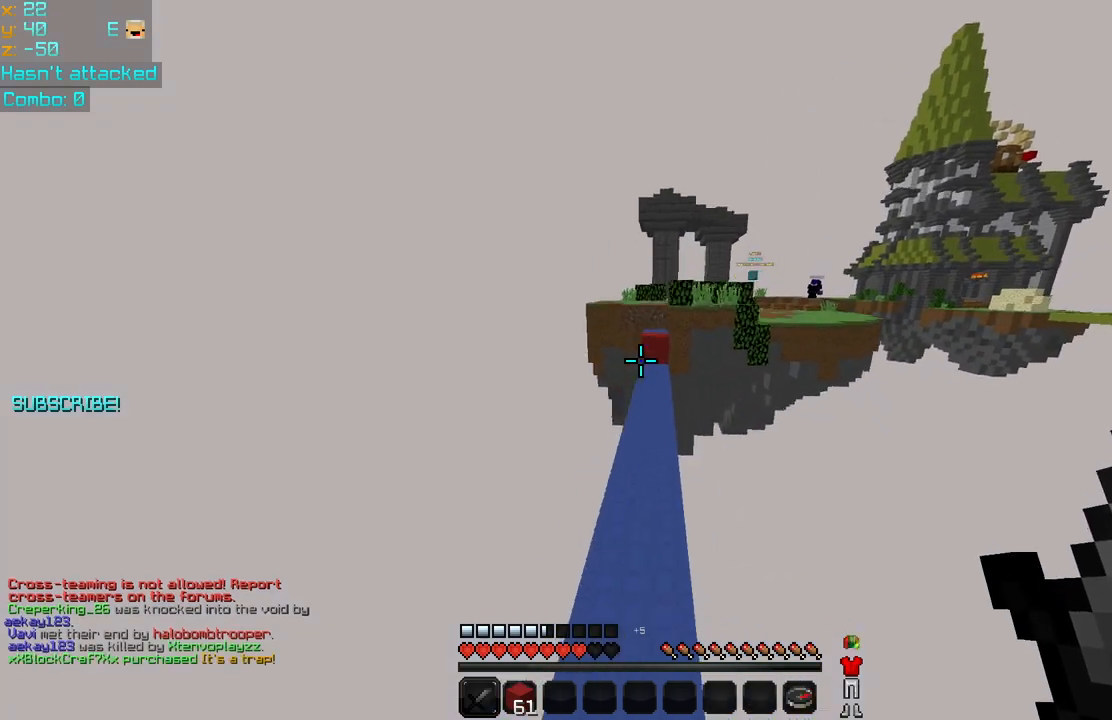
{"keys": ["space", "up"], "mouse": [], "events": []}
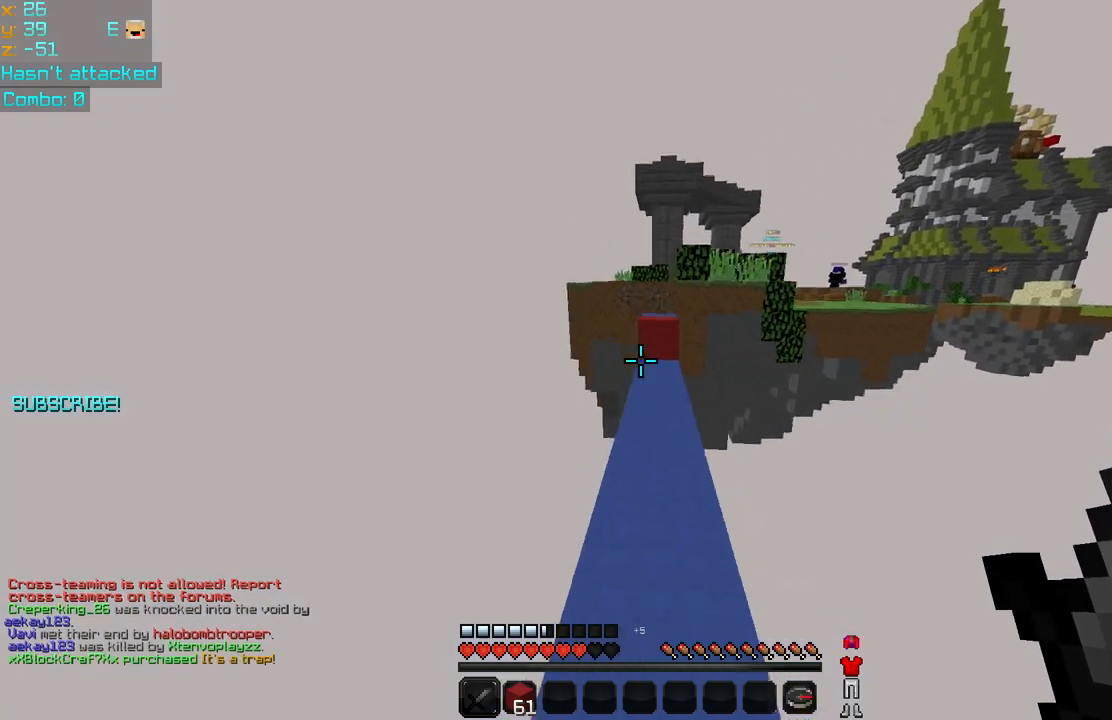
{"keys": ["up"], "mouse": [], "events": [[320, "space", "up"]]}
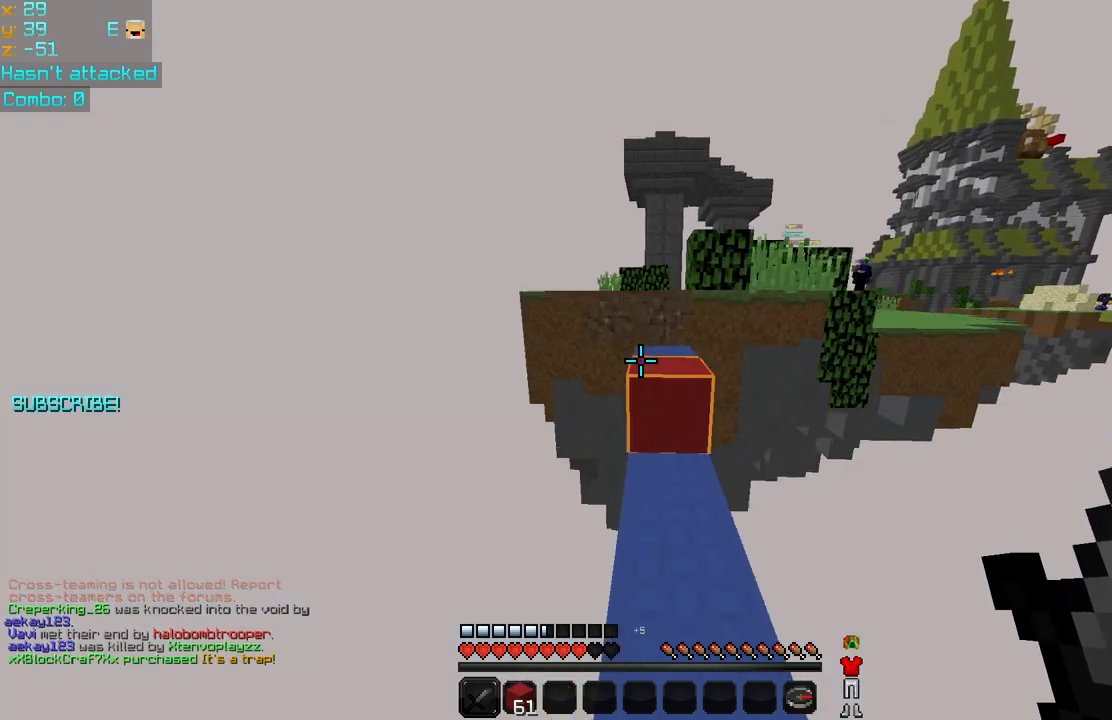
{"keys": ["up"], "mouse": [], "events": [[80, "space", "down"], [240, "space", "up"]]}
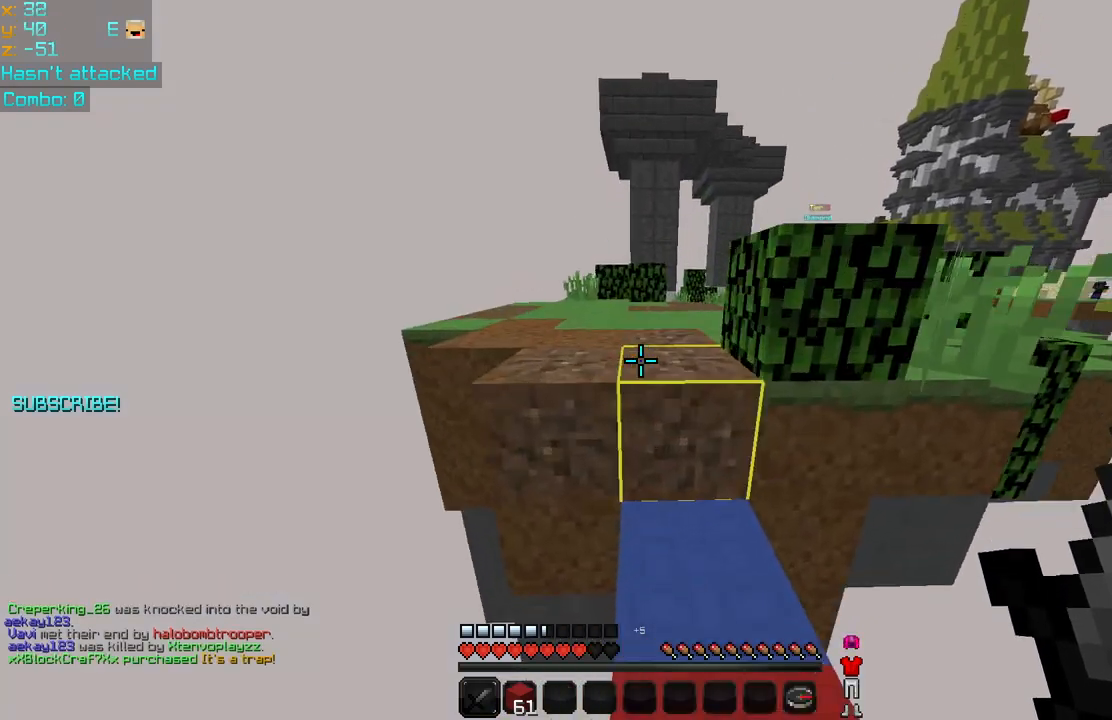
{"keys": ["space", "up"], "mouse": [], "events": [[40, "space", "down"], [280, "space", "up"], [520, "space", "down"]]}
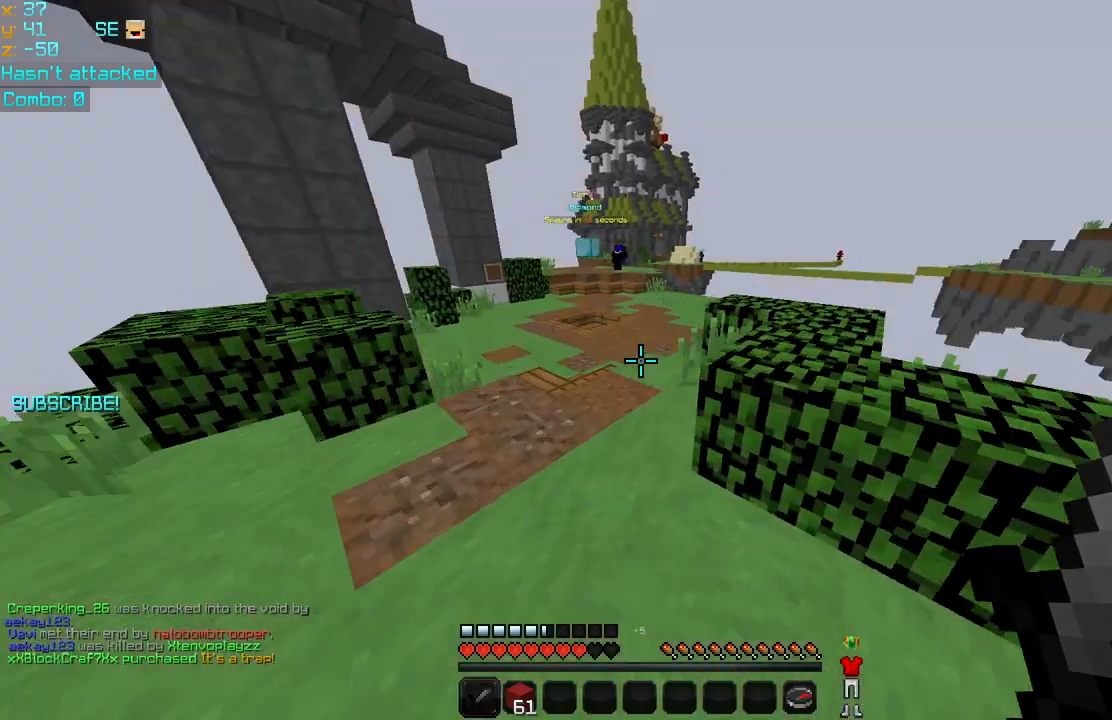
{"keys": ["space", "up"], "mouse": [], "events": []}
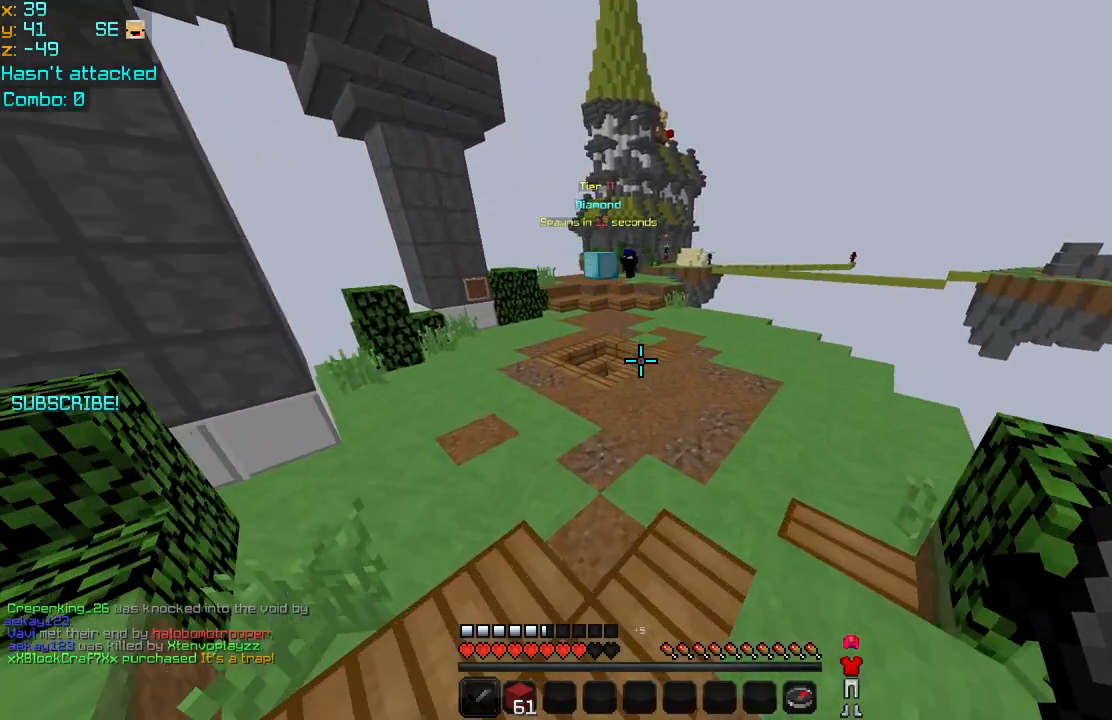
{"keys": ["space", "up"], "mouse": [], "events": []}
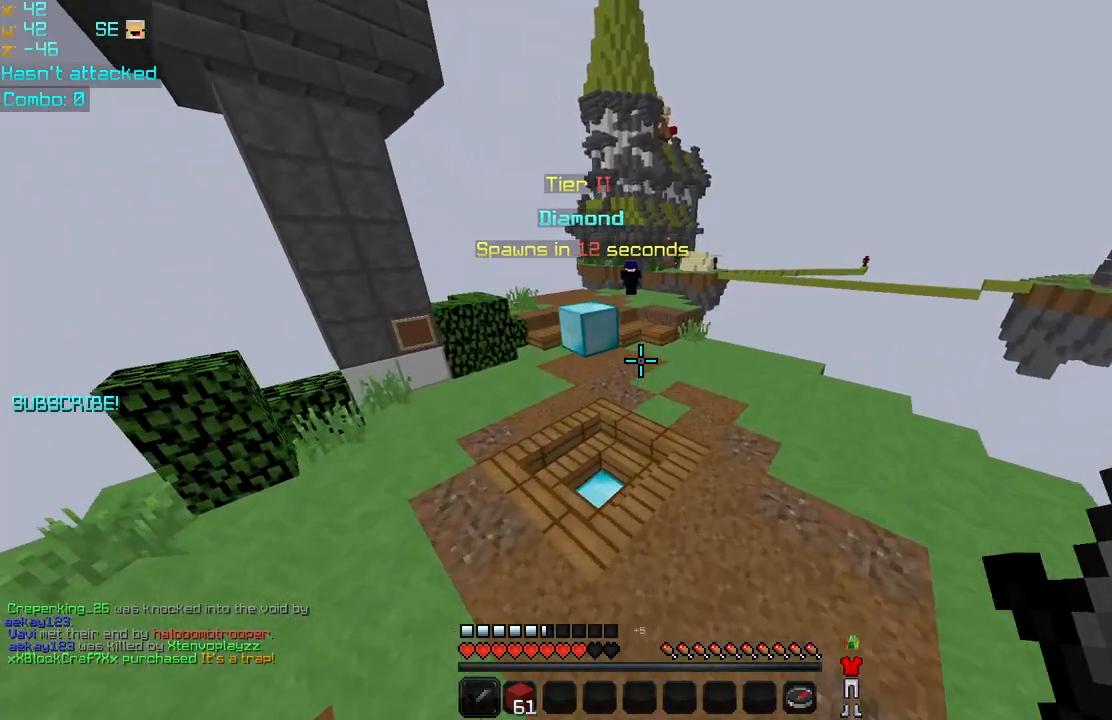
{"keys": ["space", "up"], "mouse": [], "events": []}
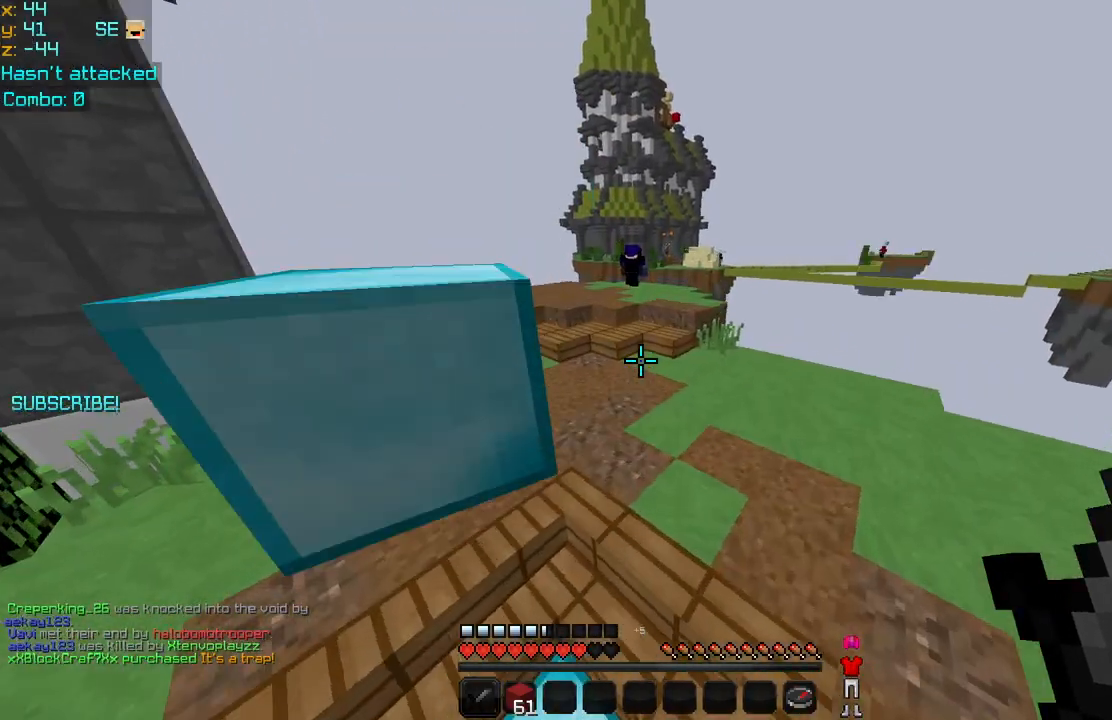
{"keys": ["space", "up"], "mouse": [], "events": []}